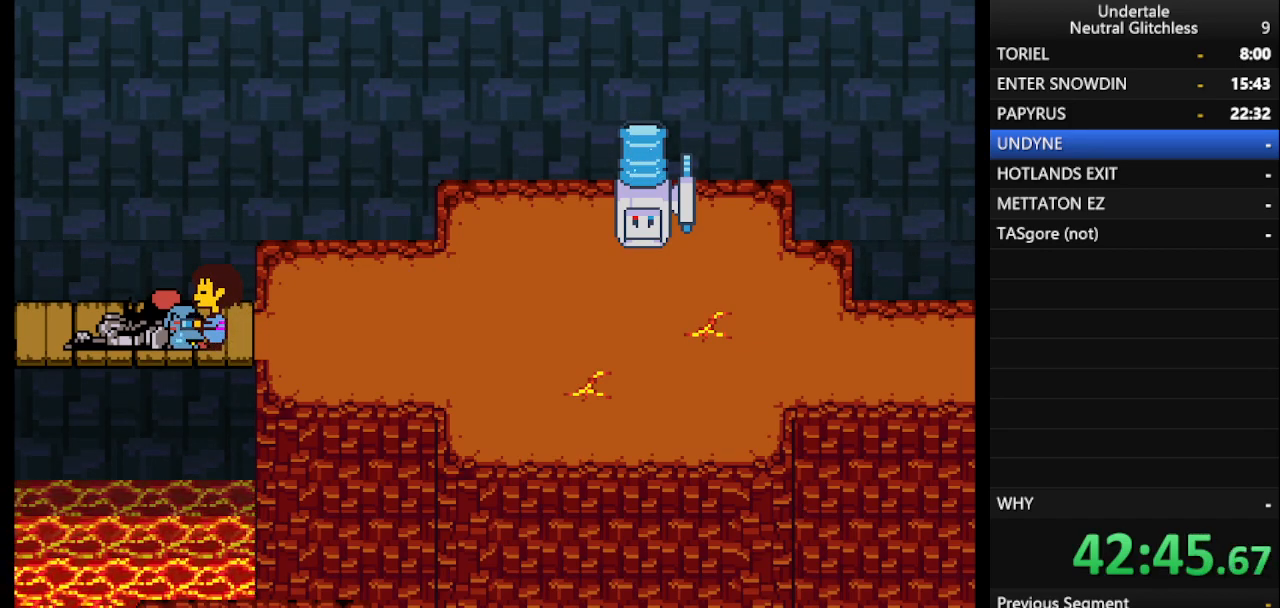
Gameplay with keyboard; each line is a JSON object with the keys held at the frame after it. "events" lists presses ("down") and releases ("up") of "alt", "c", "ctrl", "down", "left", "return", "right", "shift", "space", "up", "x" and "z" between this image and that frame as [ms after this image, input, new state], when the widget could be followed in between. No other keys are recorded. Mouse input is not recorded.
{"keys": ["right"], "events": []}
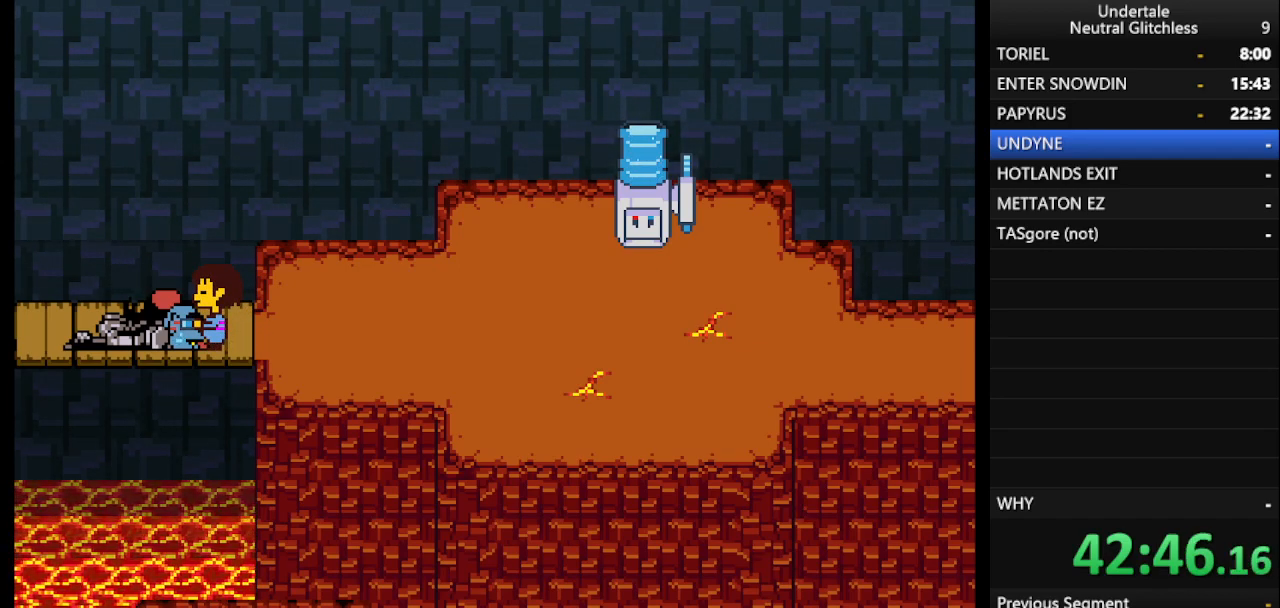
{"keys": ["right"], "events": [[233, "return", "down"], [317, "return", "up"]]}
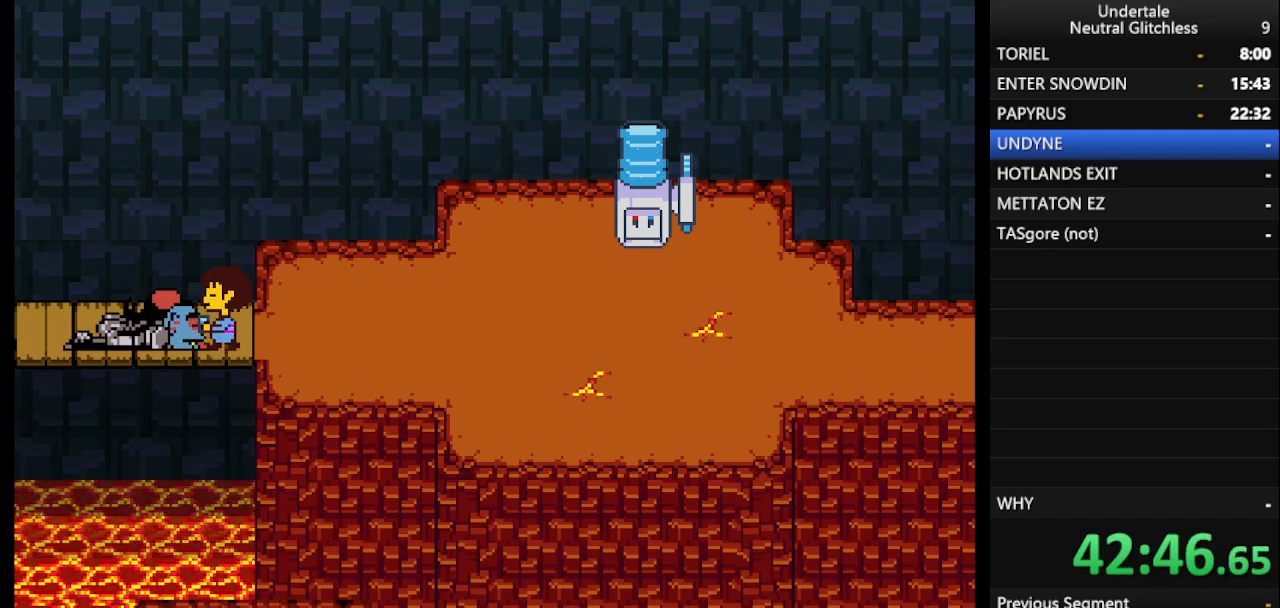
{"keys": ["right"], "events": []}
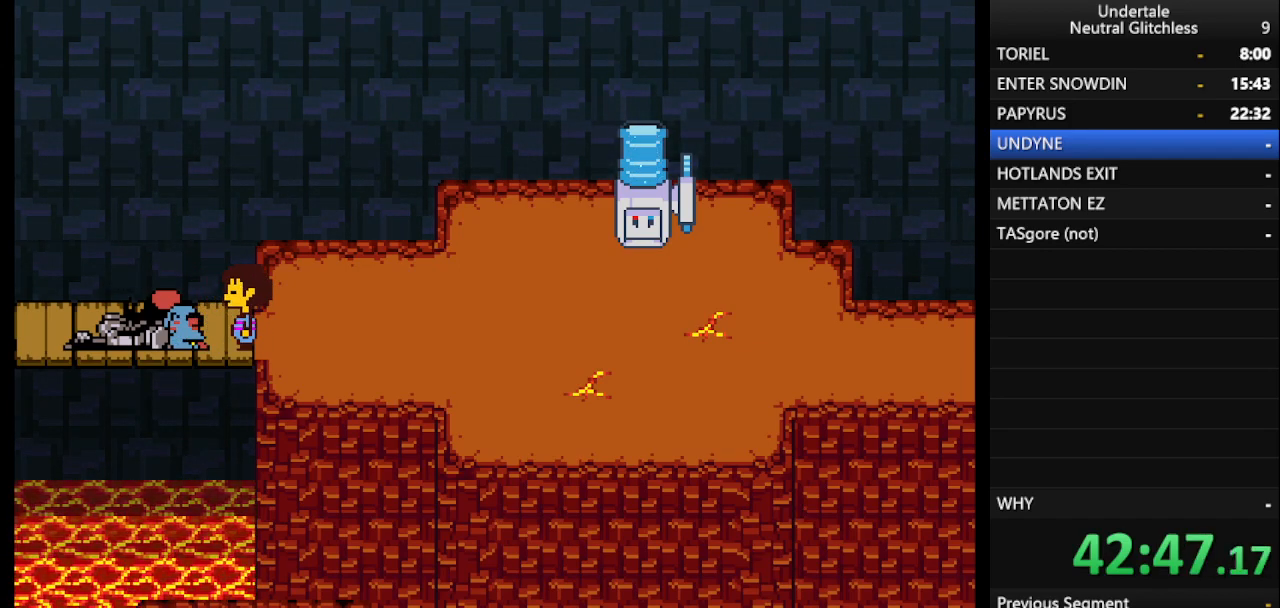
{"keys": ["right"], "events": []}
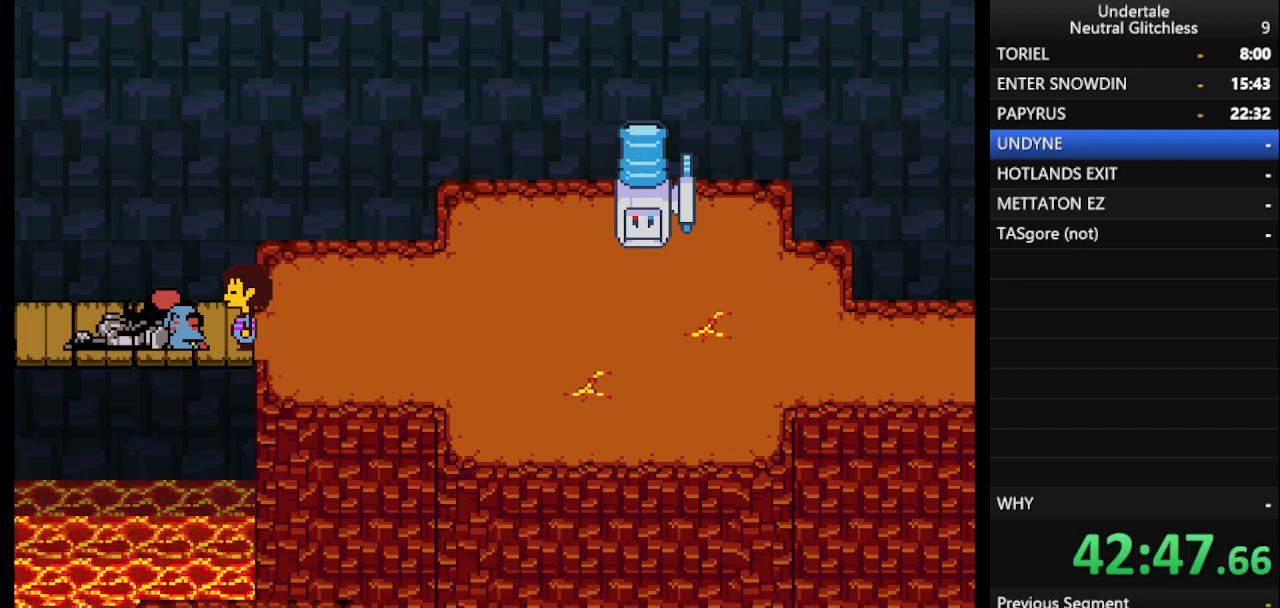
{"keys": ["right"], "events": []}
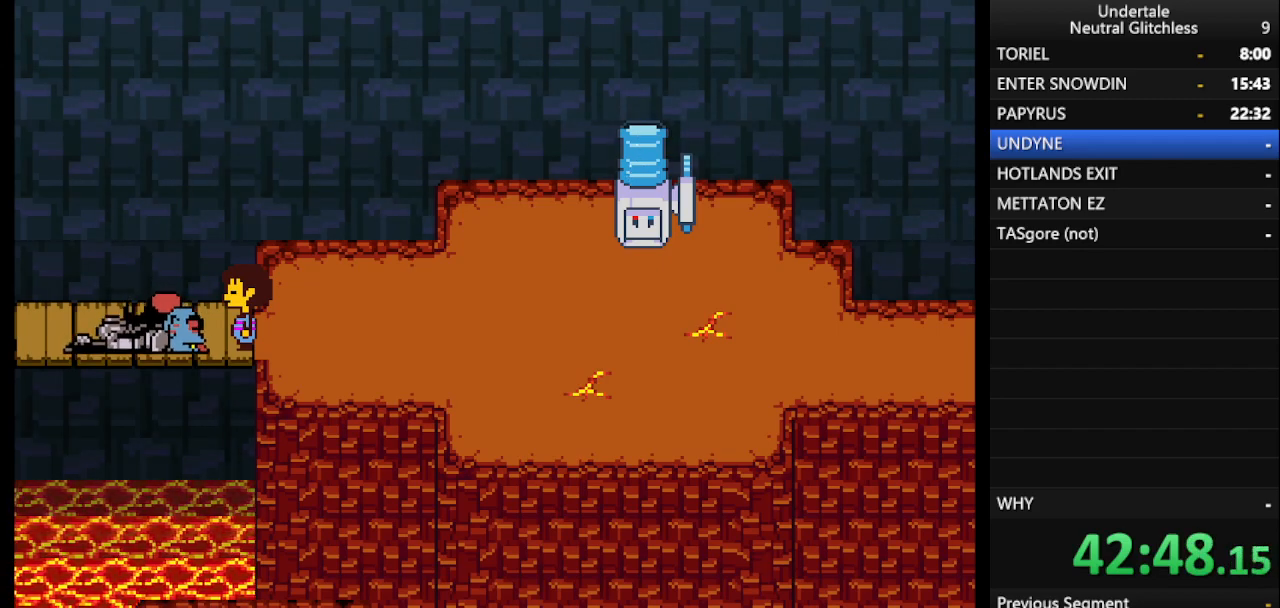
{"keys": ["right"], "events": []}
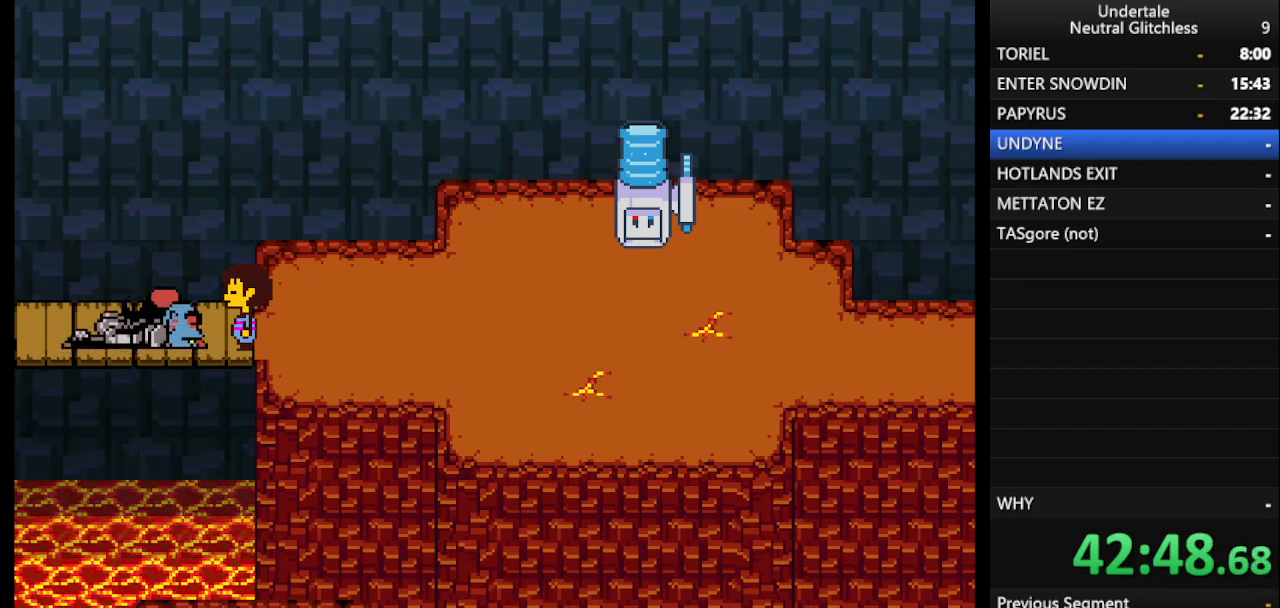
{"keys": ["right"], "events": []}
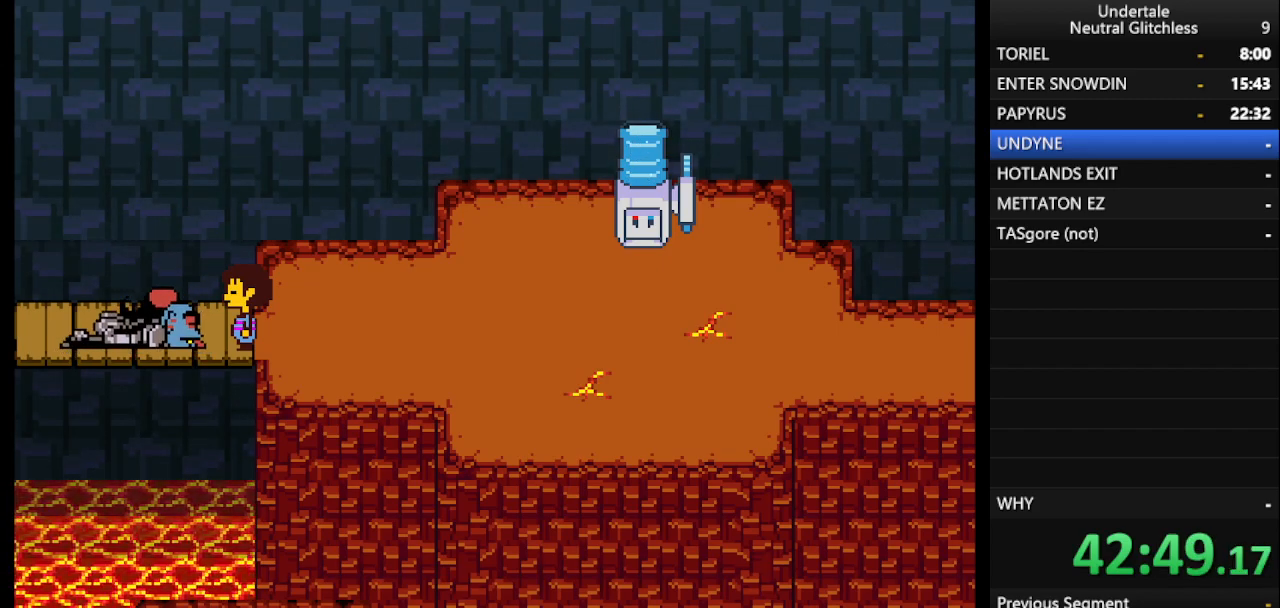
{"keys": ["right"], "events": []}
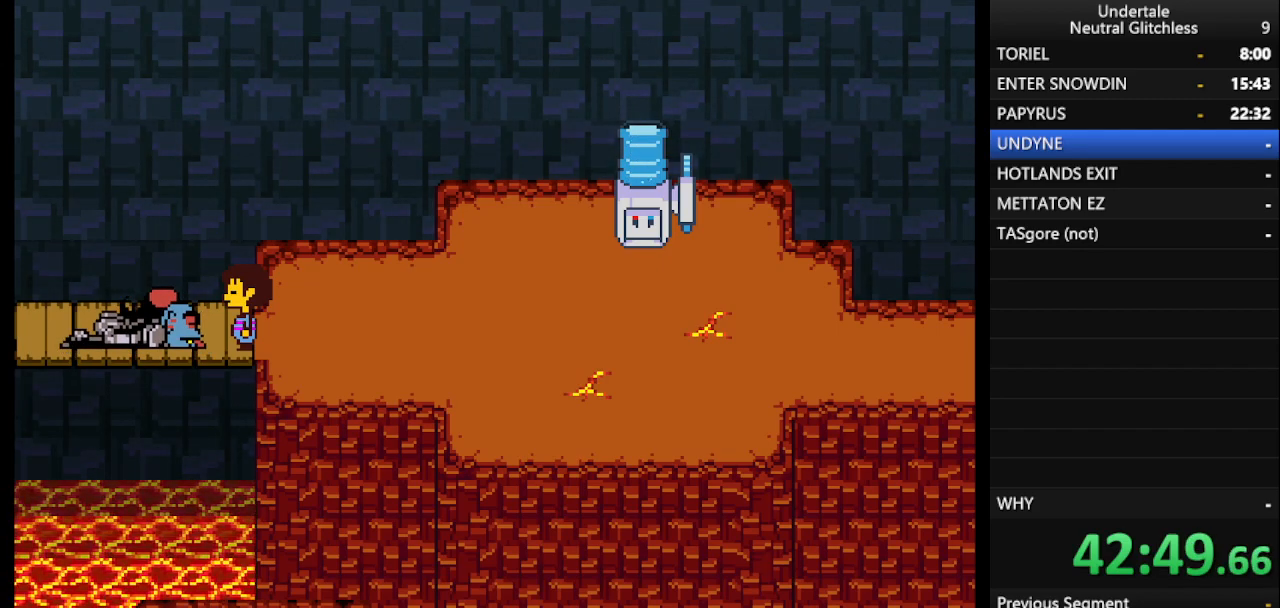
{"keys": ["right"], "events": []}
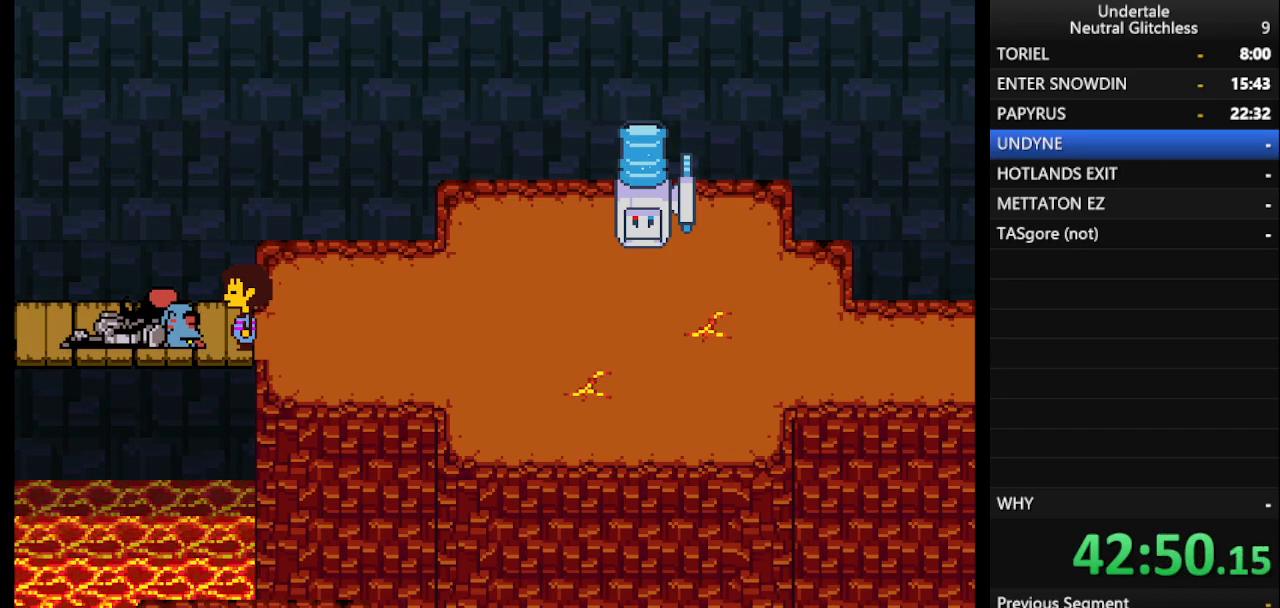
{"keys": ["right"], "events": []}
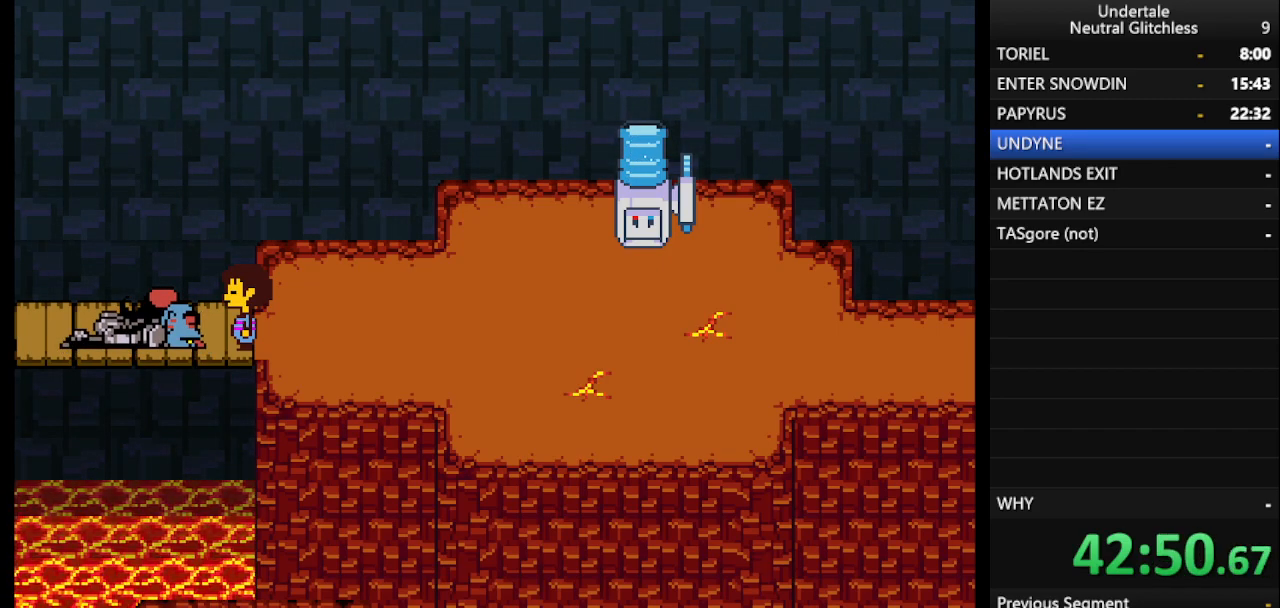
{"keys": ["right"], "events": []}
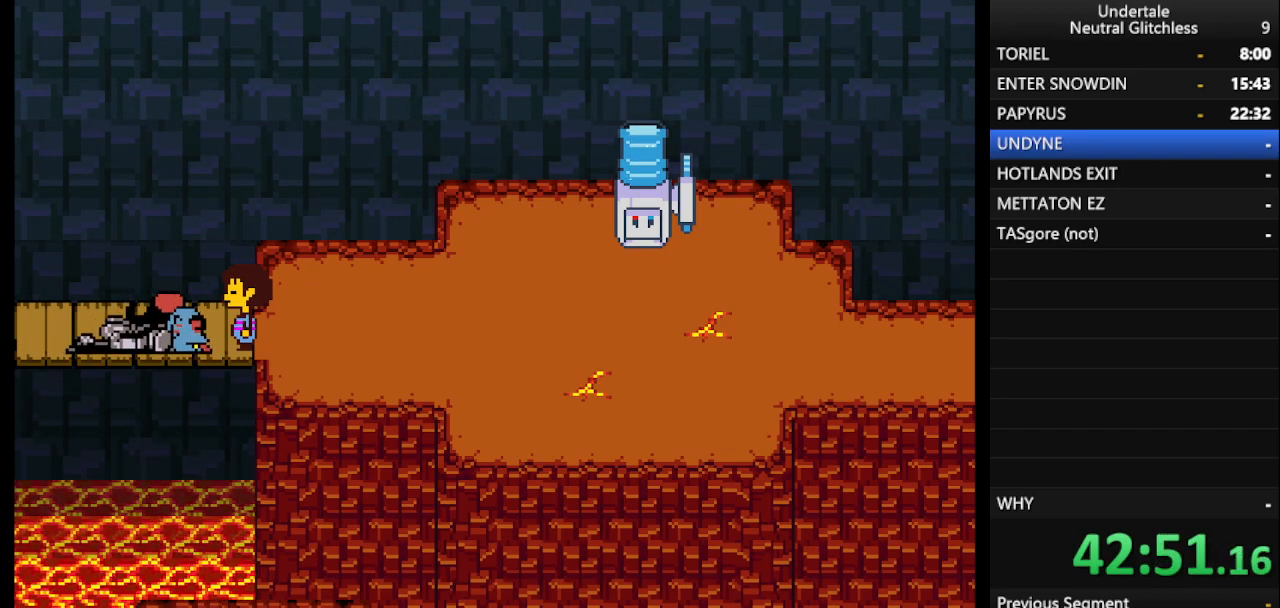
{"keys": ["right"], "events": []}
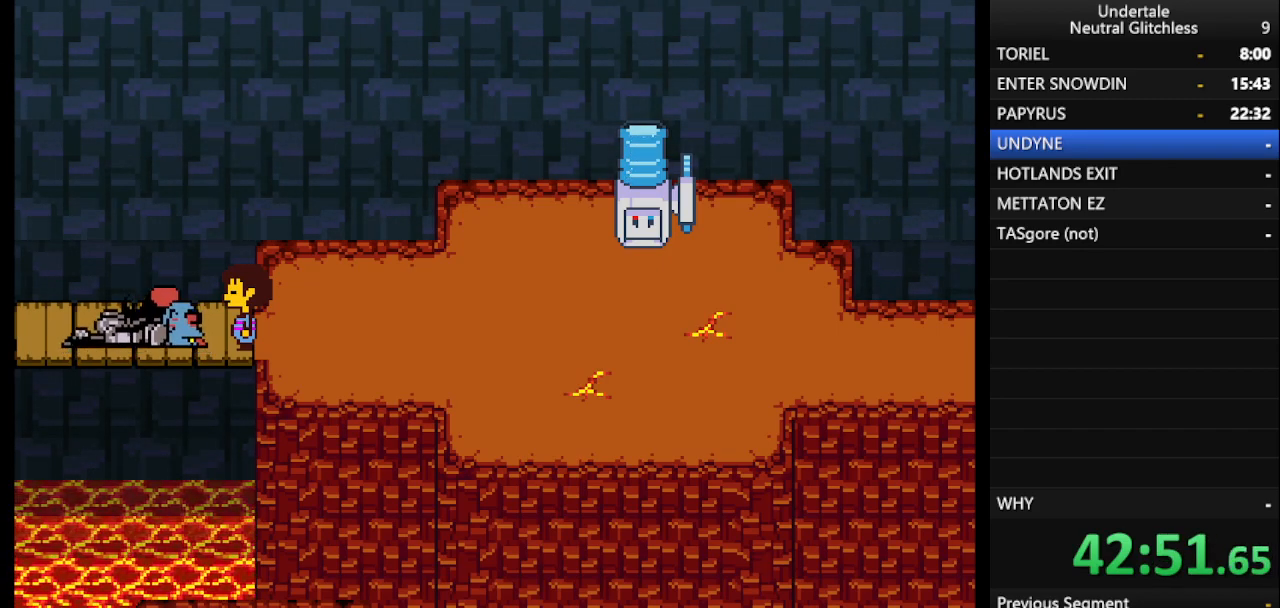
{"keys": ["right"], "events": []}
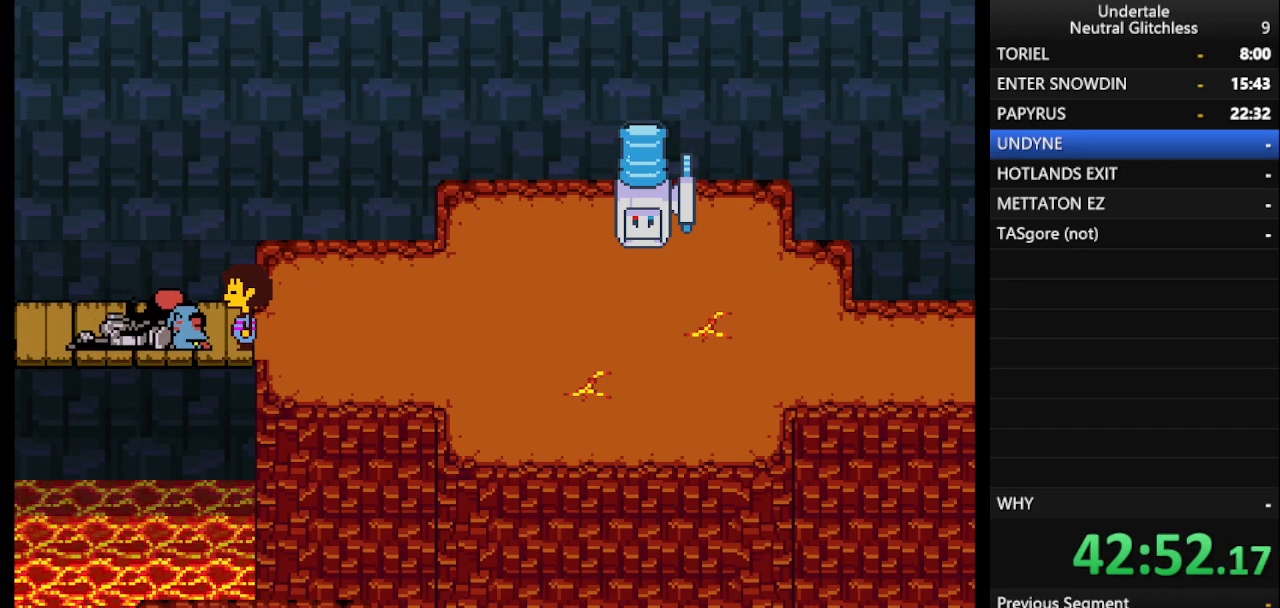
{"keys": ["right"], "events": [[267, "shift", "down"], [317, "return", "down"], [367, "shift", "up"], [433, "return", "up"]]}
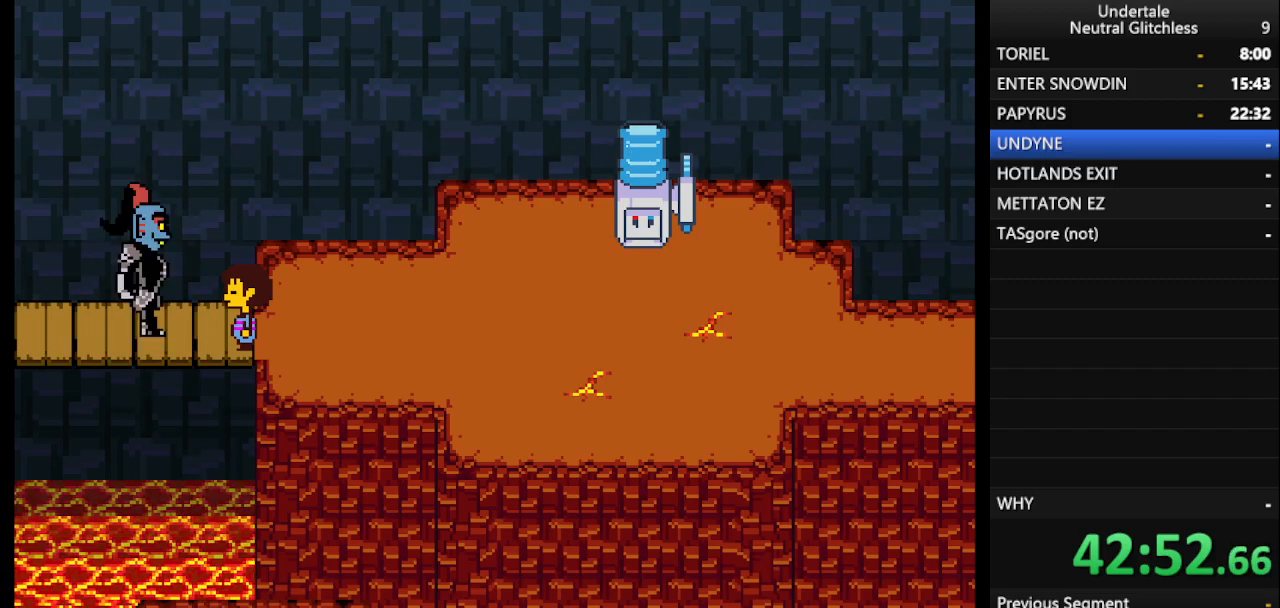
{"keys": ["return", "right"], "events": [[17, "shift", "down"], [50, "return", "down"], [50, "shift", "up"], [150, "return", "up"], [200, "shift", "down"], [300, "return", "down"], [300, "shift", "up"], [350, "return", "up"], [383, "shift", "down"], [433, "return", "down"], [483, "shift", "up"]]}
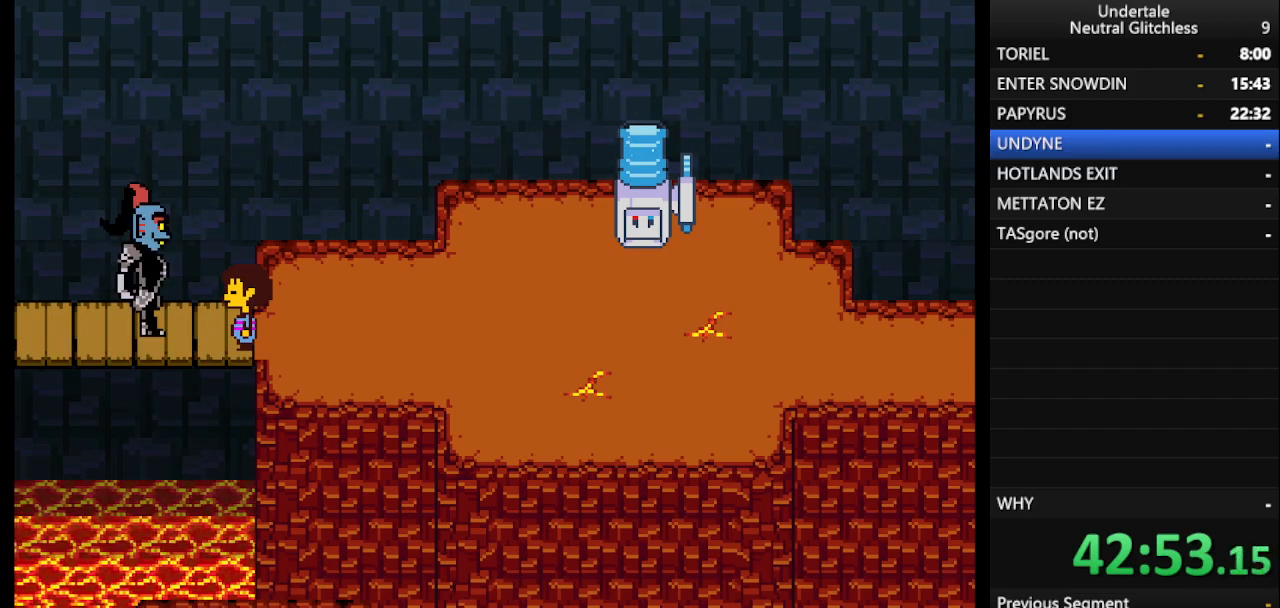
{"keys": ["right", "shift"], "events": [[33, "return", "up"], [117, "shift", "down"], [167, "return", "down"], [167, "shift", "up"], [217, "return", "up"], [300, "shift", "down"], [350, "return", "down"], [400, "return", "up"], [400, "shift", "up"], [500, "shift", "down"]]}
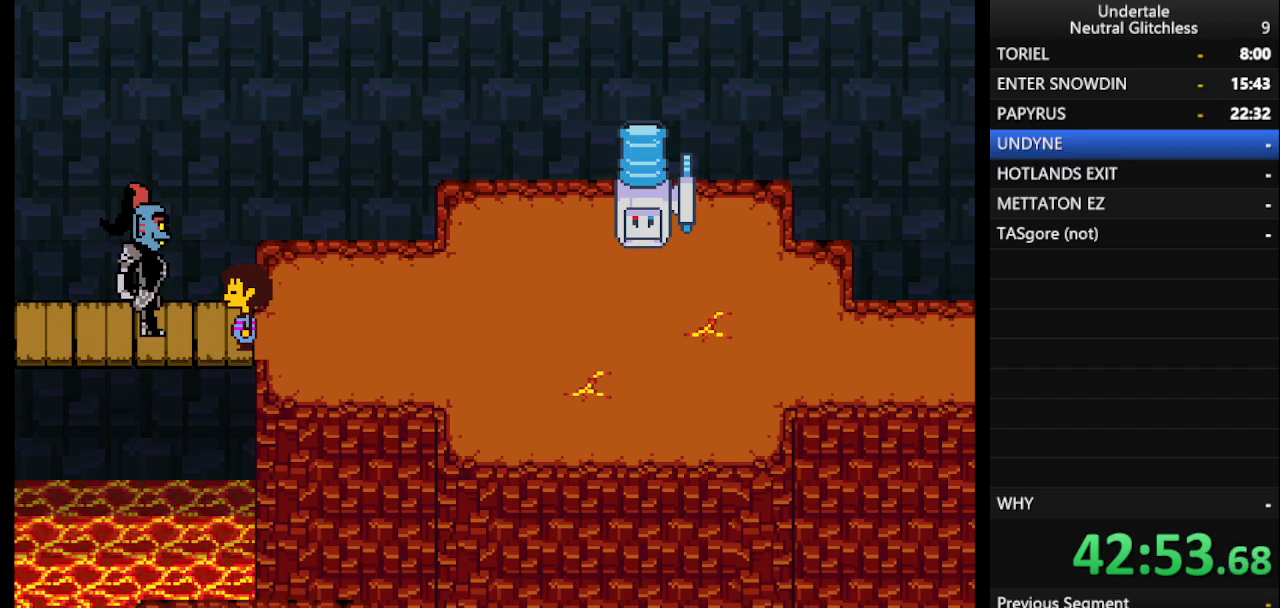
{"keys": ["right"], "events": [[50, "return", "down"], [50, "shift", "up"], [150, "return", "up"], [183, "shift", "down"], [233, "return", "down"], [267, "shift", "up"], [317, "return", "up"], [367, "shift", "down"], [417, "return", "down"], [467, "return", "up"], [467, "shift", "up"]]}
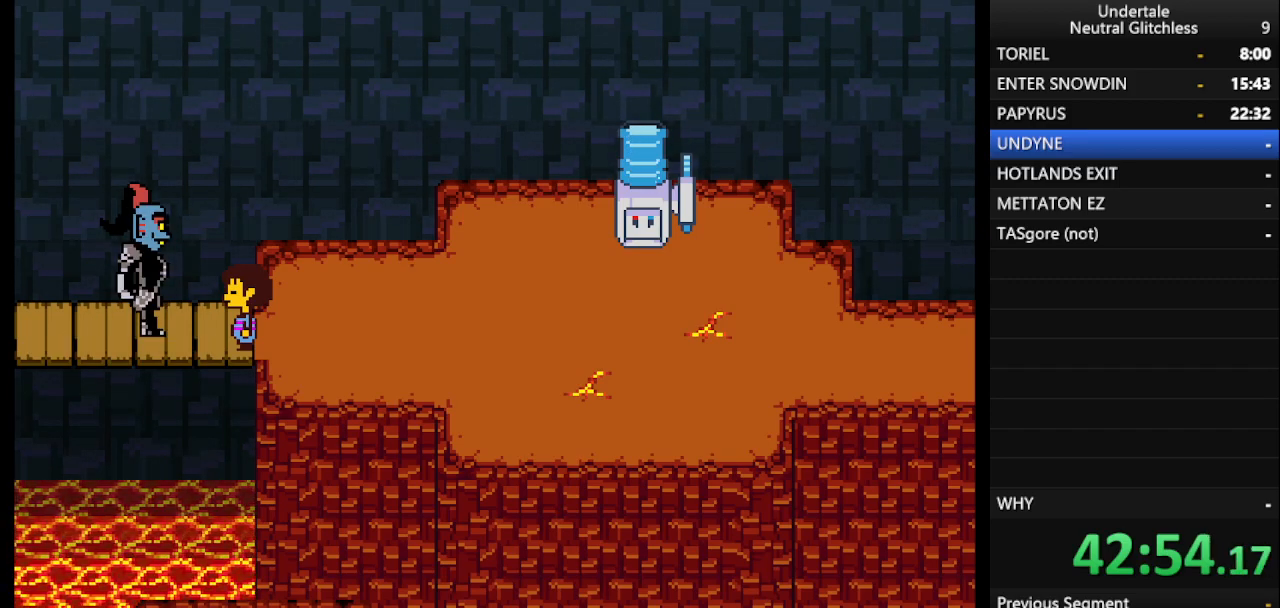
{"keys": ["return", "right", "shift"], "events": [[50, "shift", "down"], [100, "return", "down"], [150, "return", "up"], [150, "shift", "up"], [250, "shift", "down"], [283, "return", "down"], [333, "shift", "up"], [400, "return", "up"], [433, "shift", "down"], [483, "return", "down"]]}
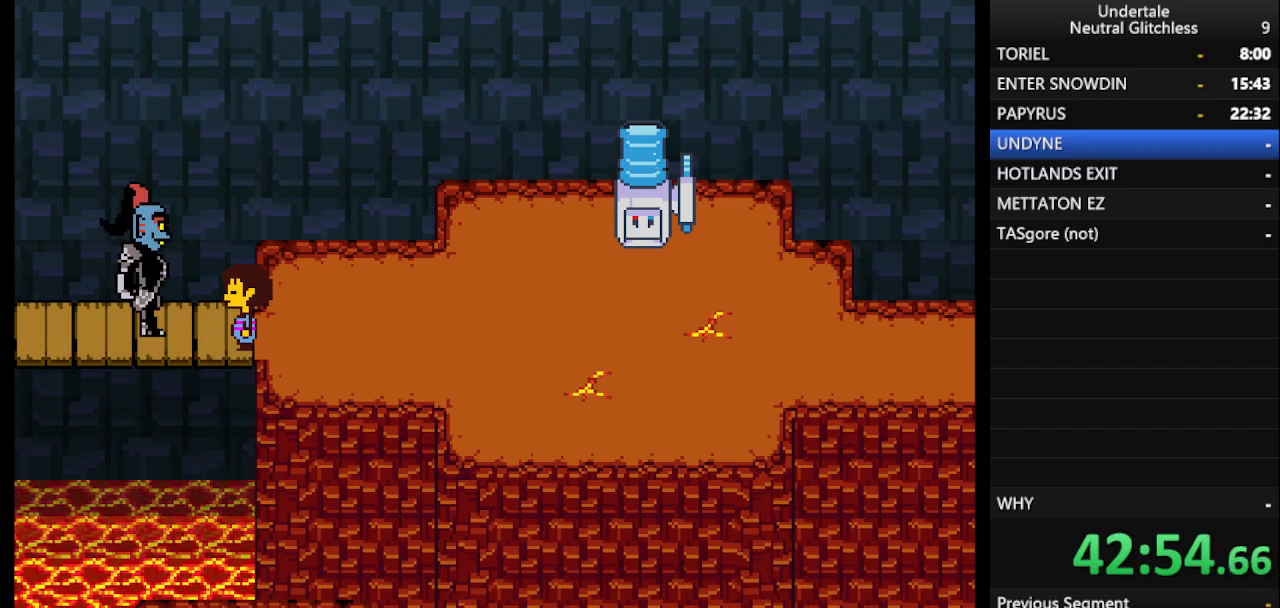
{"keys": ["right"], "events": [[17, "shift", "up"], [67, "return", "up"], [117, "shift", "down"], [167, "return", "down"], [267, "return", "up"], [267, "shift", "up"], [350, "shift", "down"], [400, "return", "down"], [450, "shift", "up"], [500, "return", "up"]]}
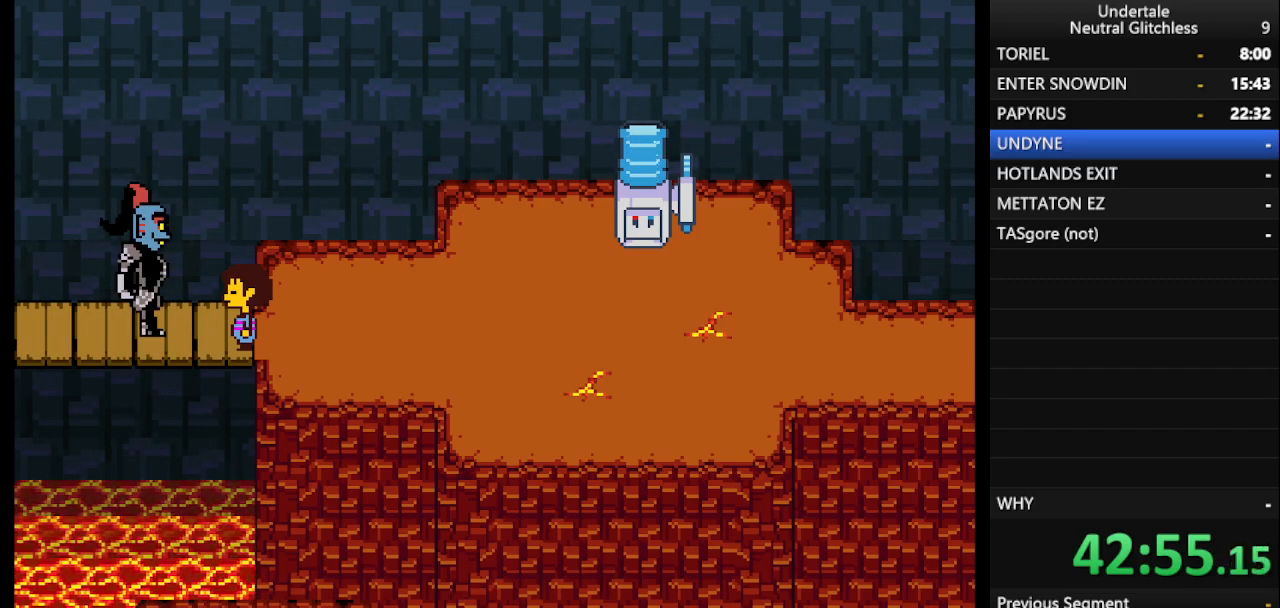
{"keys": ["return", "right", "shift"], "events": [[33, "shift", "down"], [133, "return", "down"], [133, "shift", "up"], [233, "return", "up"], [233, "shift", "down"], [317, "return", "down"], [367, "return", "up"], [467, "return", "down"]]}
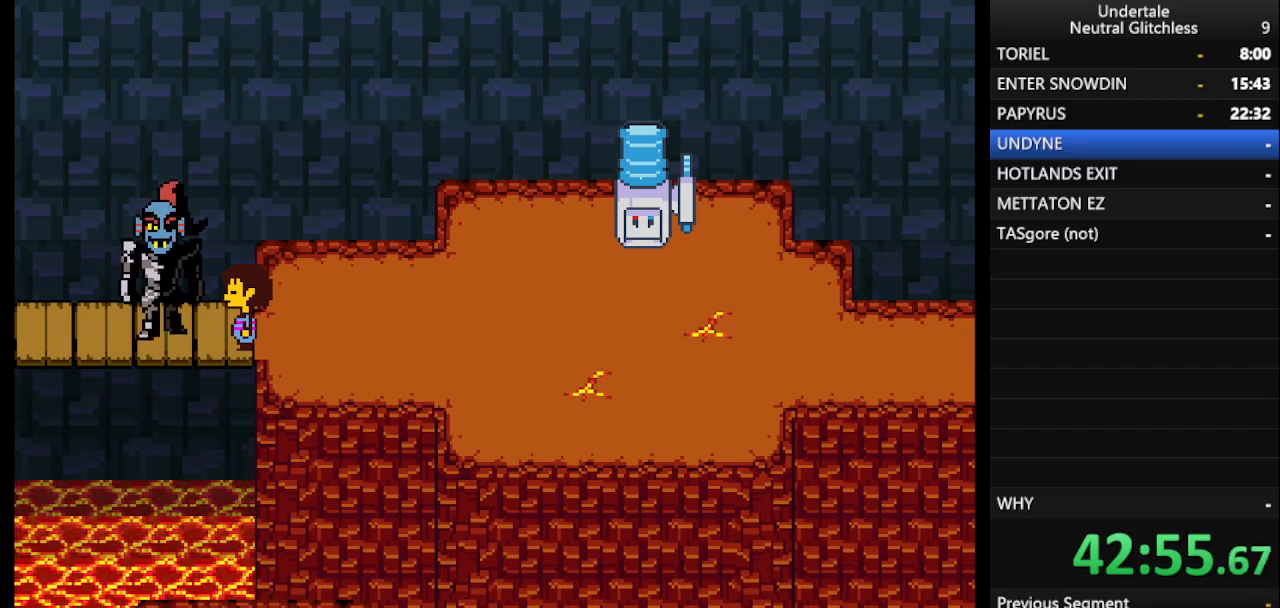
{"keys": ["right"], "events": [[17, "shift", "up"], [67, "return", "up"], [117, "shift", "down"], [200, "return", "down"], [250, "return", "up"], [250, "shift", "up"], [283, "shift", "down"], [333, "return", "down"], [433, "return", "up"], [433, "shift", "up"]]}
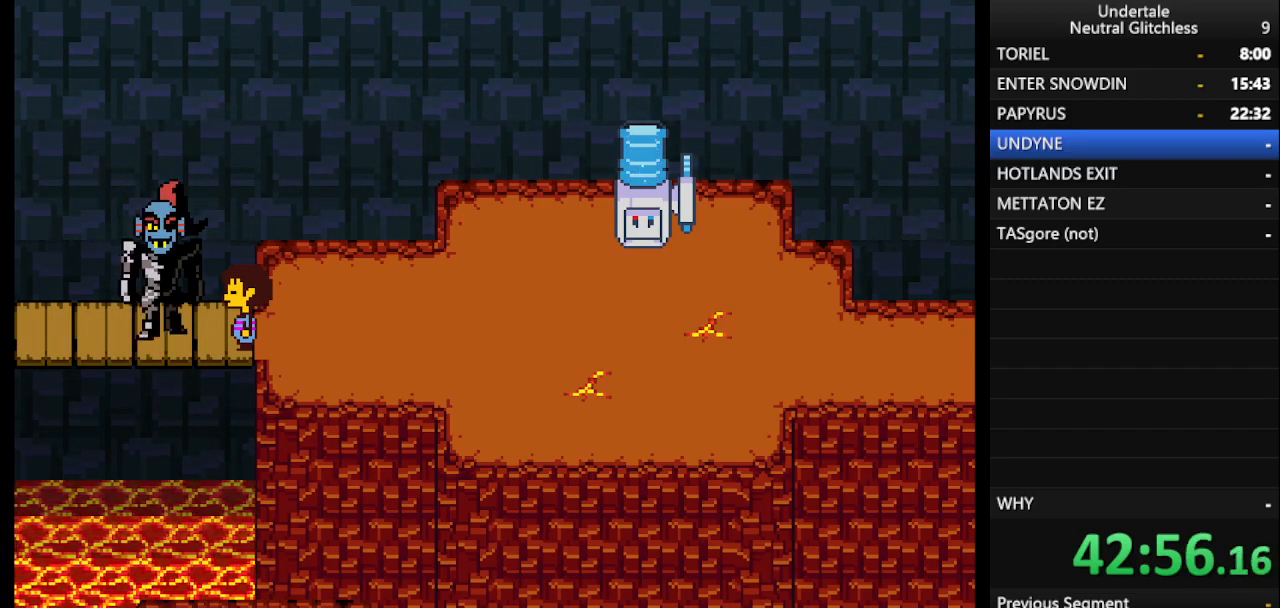
{"keys": ["return", "right", "shift"], "events": [[33, "shift", "down"], [83, "return", "down"], [117, "shift", "up"], [167, "return", "up"], [217, "shift", "down"], [267, "return", "down"], [317, "shift", "up"], [400, "return", "up"], [450, "shift", "down"], [500, "return", "down"]]}
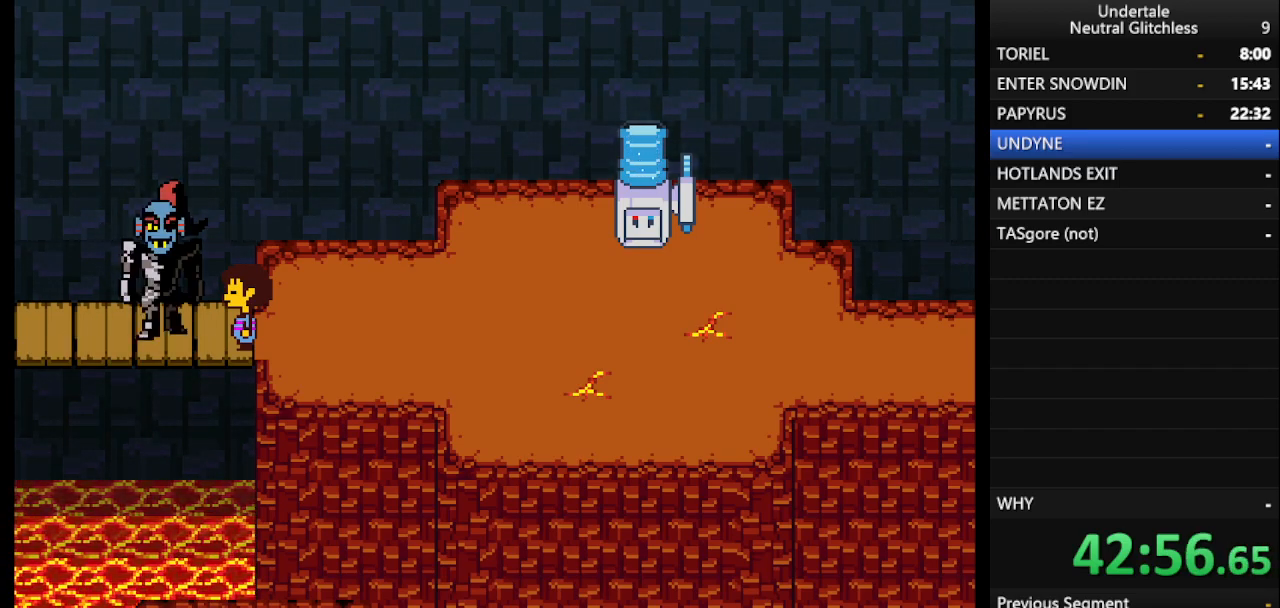
{"keys": ["right"], "events": [[33, "shift", "up"], [83, "return", "up"], [133, "shift", "down"], [183, "return", "down"], [233, "shift", "up"], [283, "return", "up"], [333, "shift", "down"], [383, "return", "down"], [467, "return", "up"], [467, "shift", "up"]]}
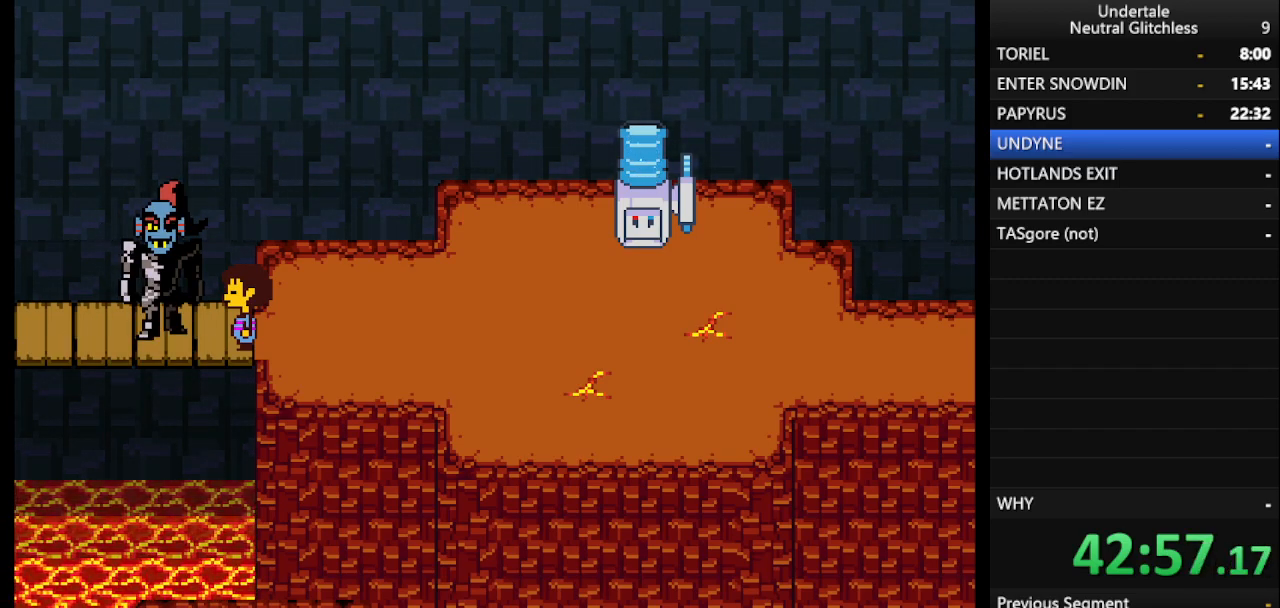
{"keys": ["right", "shift"], "events": [[67, "shift", "down"], [100, "return", "down"], [150, "shift", "up"], [200, "return", "up"], [250, "shift", "down"], [283, "return", "down"], [333, "shift", "up"], [383, "return", "up"], [483, "shift", "down"]]}
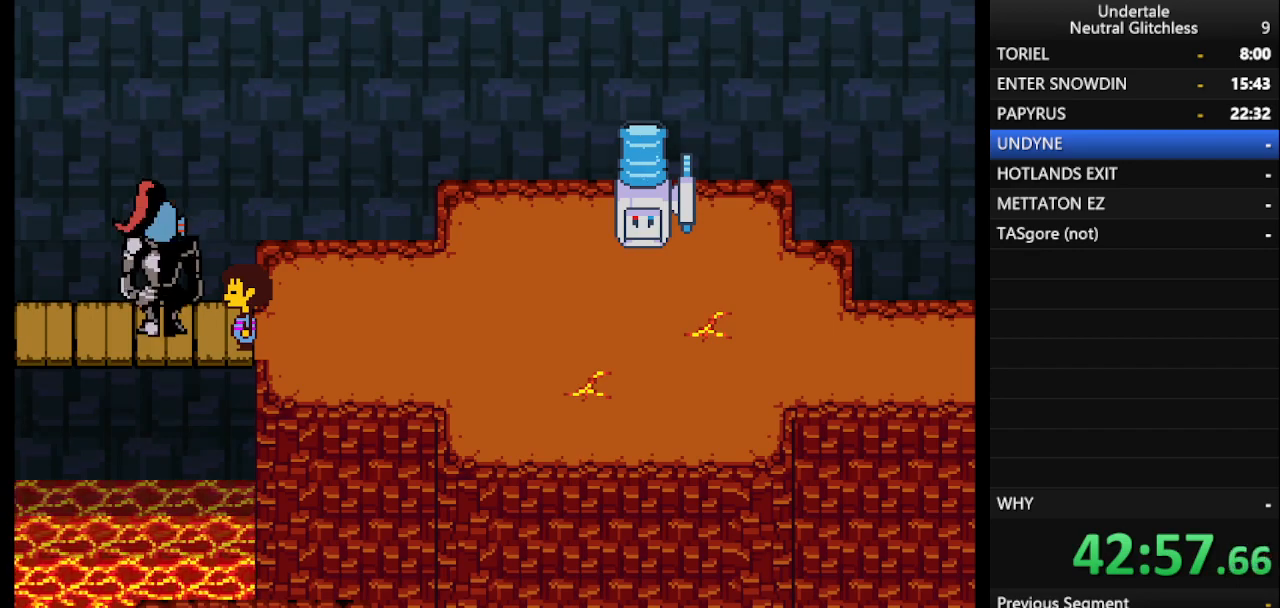
{"keys": ["return", "right"], "events": [[33, "return", "down"], [83, "return", "up"], [83, "shift", "up"], [167, "shift", "down"], [250, "return", "down"], [250, "shift", "up"], [350, "return", "up"], [350, "shift", "down"], [450, "return", "down"], [500, "shift", "up"]]}
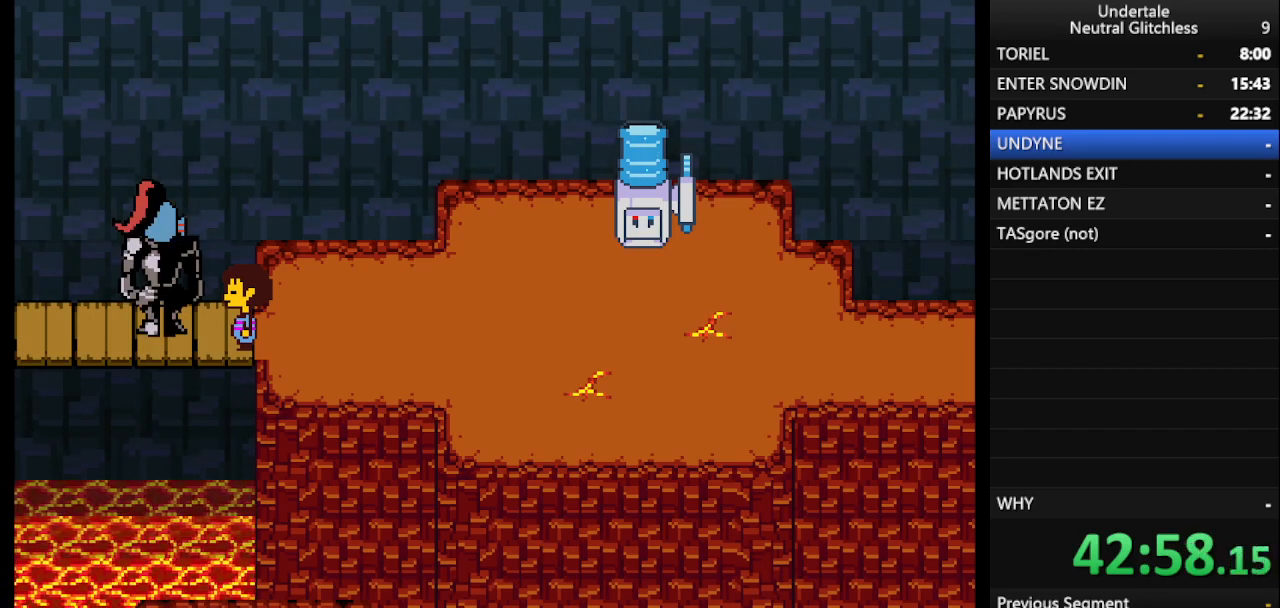
{"keys": ["right"], "events": [[33, "return", "up"], [83, "shift", "down"], [183, "return", "down"], [233, "return", "up"], [233, "shift", "up"], [317, "shift", "down"], [367, "return", "down"], [433, "shift", "up"], [467, "return", "up"]]}
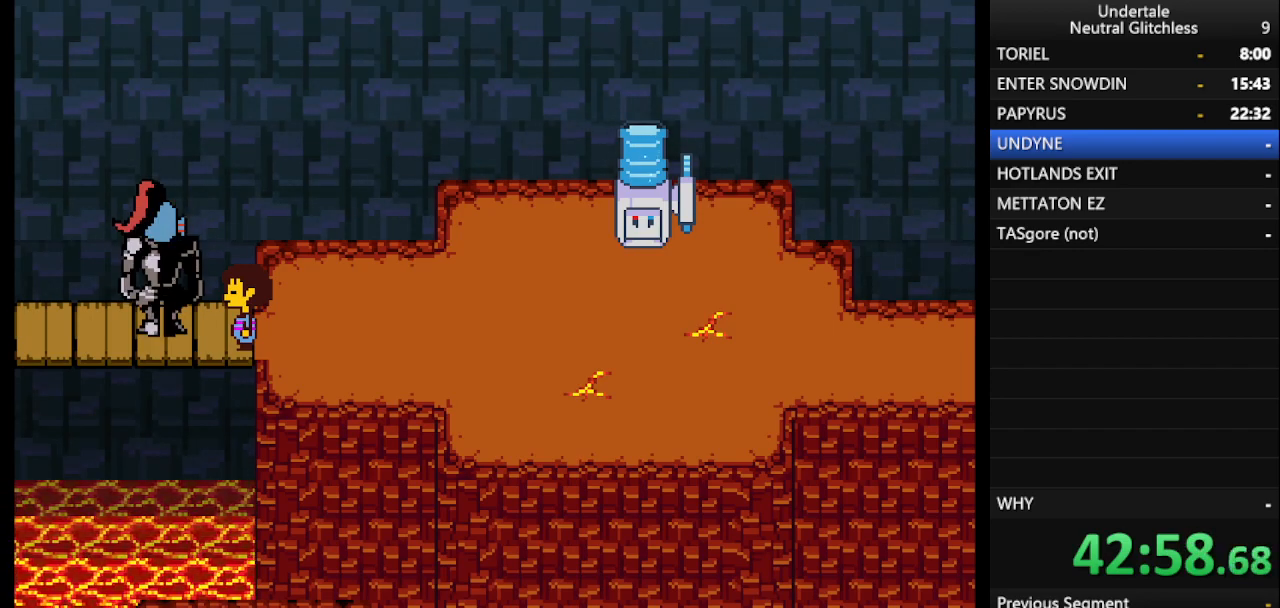
{"keys": ["return", "right", "shift"], "events": [[17, "shift", "down"], [100, "return", "down"], [150, "return", "up"], [150, "shift", "up"], [200, "shift", "down"], [300, "return", "down"], [300, "shift", "up"], [350, "return", "up"], [433, "shift", "down"], [483, "return", "down"]]}
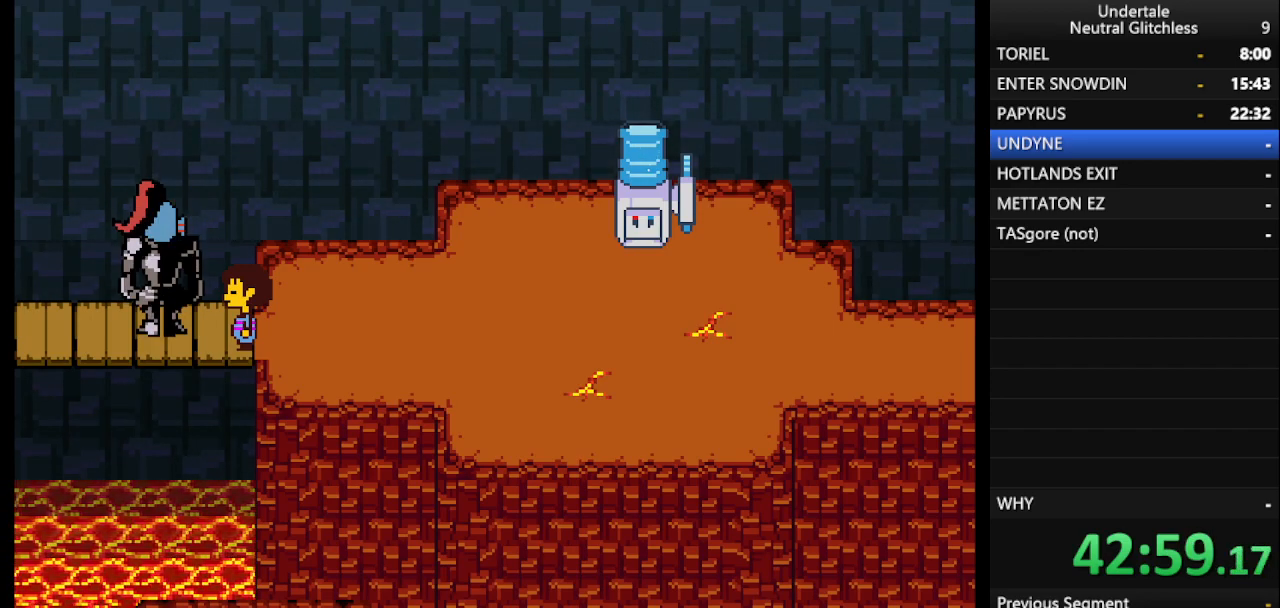
{"keys": ["right"], "events": [[33, "shift", "up"], [67, "return", "up"], [117, "shift", "down"], [217, "return", "down"], [217, "shift", "up"], [267, "return", "up"], [350, "shift", "down"], [400, "return", "down"], [450, "return", "up"], [450, "shift", "up"]]}
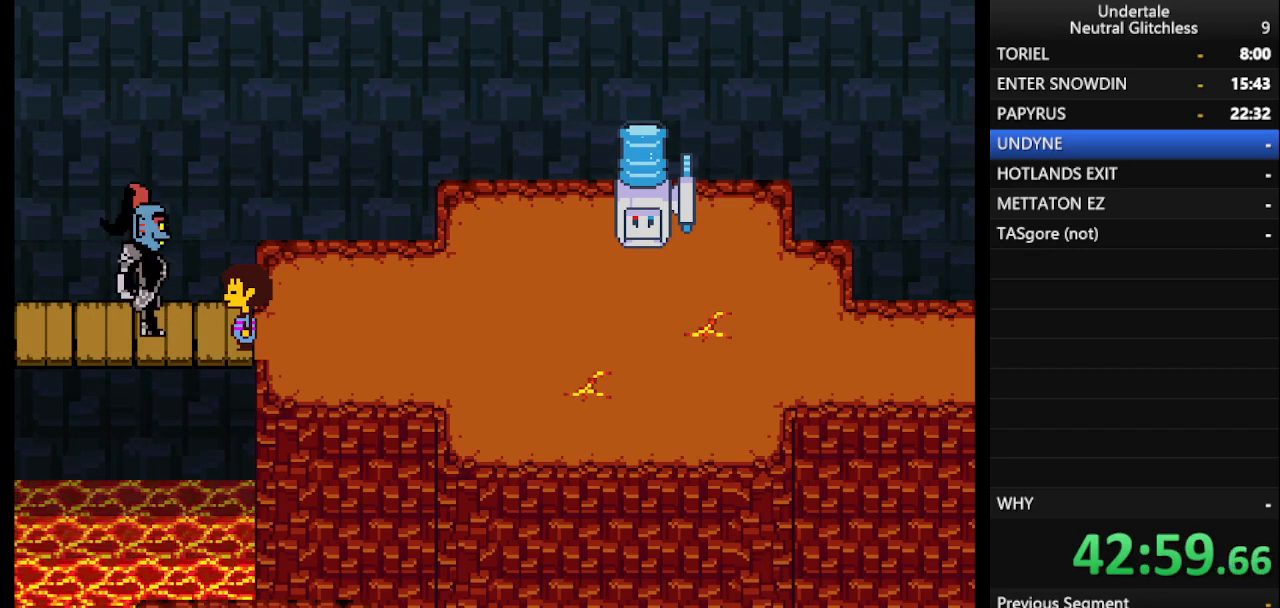
{"keys": ["right", "shift"], "events": [[50, "shift", "down"], [100, "return", "down"], [150, "shift", "up"], [183, "return", "up"], [233, "shift", "down"], [317, "return", "down"], [367, "shift", "up"], [417, "return", "up"], [467, "shift", "down"]]}
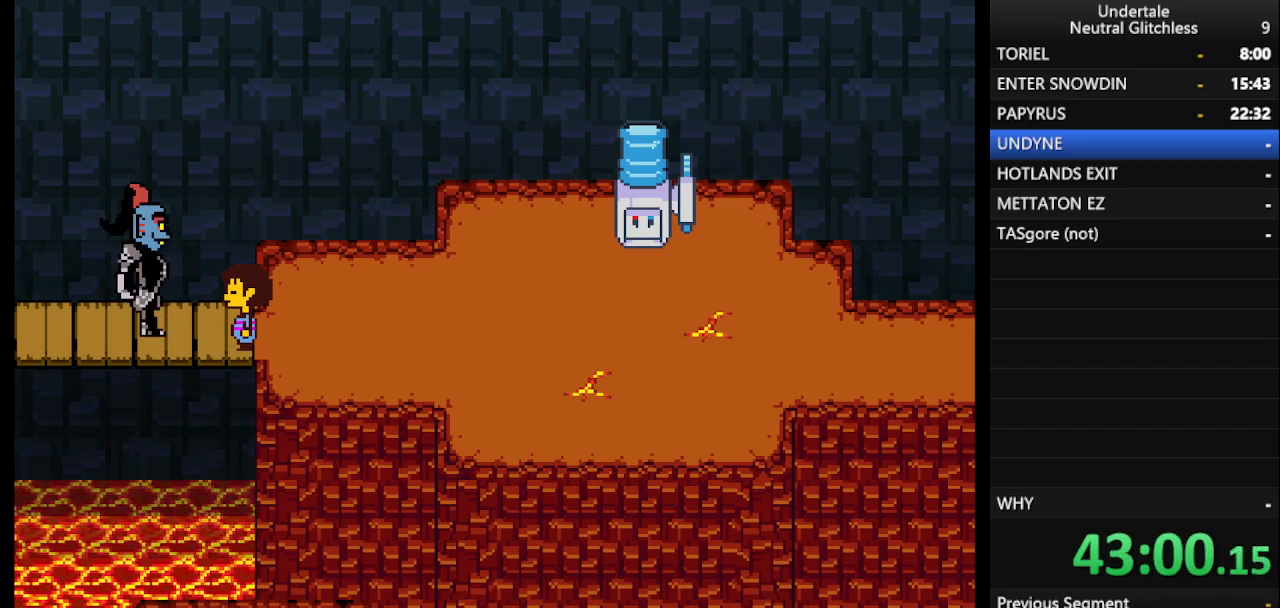
{"keys": ["return", "right", "shift"], "events": [[17, "return", "down"], [67, "shift", "up"], [100, "return", "up"], [200, "return", "down"], [200, "shift", "down"], [283, "shift", "up"], [333, "return", "up"], [383, "shift", "down"], [483, "return", "down"]]}